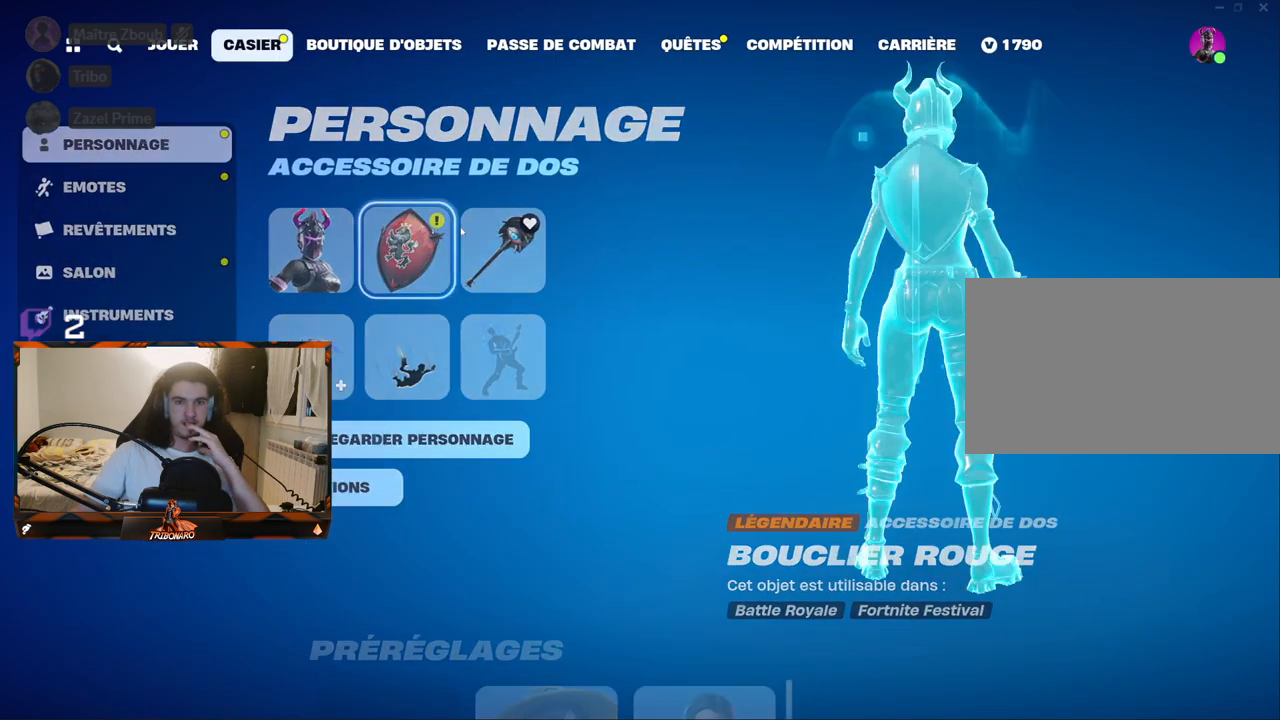
Gameplay with keyboard and mouse; each line is a JSON object with the keys and mouse buttons held at the frame after it. "events" lists presses ("down") and releases ("up") of "1", "2", "3", "4", "5", "a", "alt", "c", "caps_lock", "ctrl", "d", "e", "f", "g", "q", "r", "s", "shift", "space", "t", "tab", "v", "w", "x", "z", "mouse_left", "mouse_wheel" and "mouse_right" between this image and that frame as [ms after this image, input, new state], when the widget could be followed in between. "mouse_left", "mouse_wheel", "mouse_right" = the "left", "wheel", "right" buttons of the "mouse" list. No other keys are recorded. "wheel" means that the mouse wheel is clicked or scrolled. "mouse_move" is the direction in which the mouse moves at that frame (one of eight, or "still"), when it could be read.
{"keys": [], "mouse": [], "mouse_move": "down-left", "events": []}
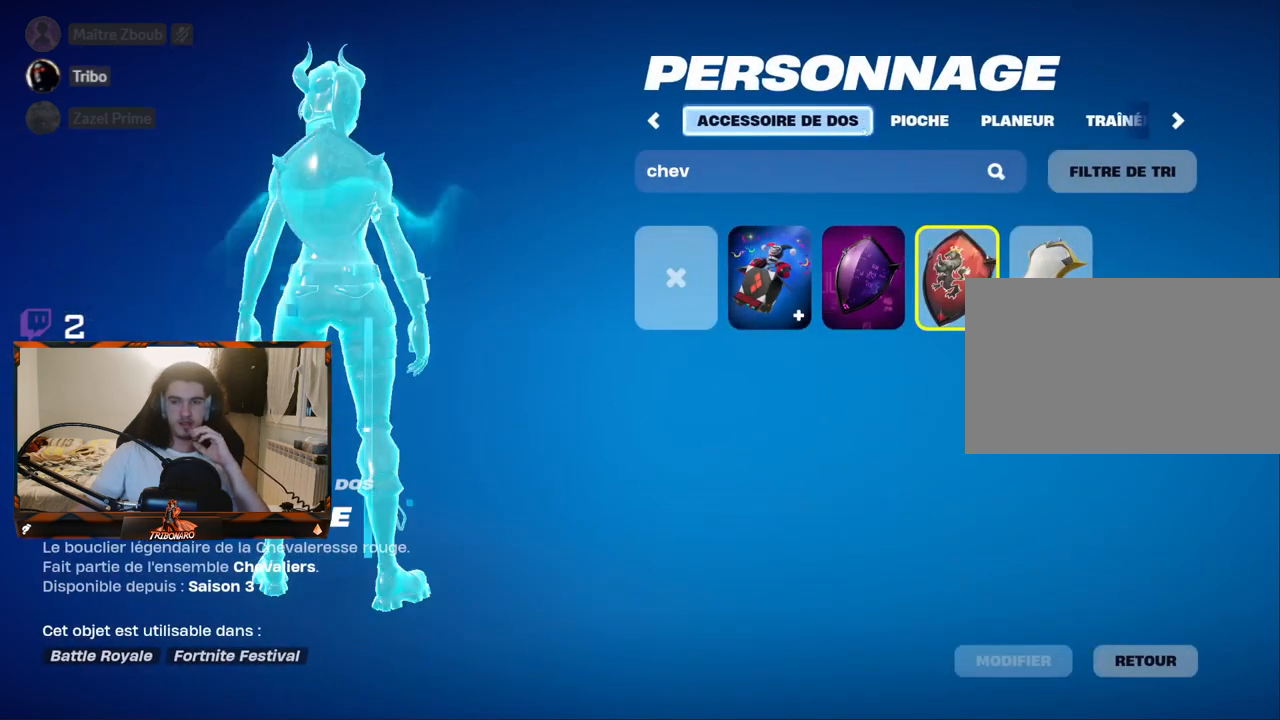
{"keys": [], "mouse": [], "mouse_move": "down-right", "events": []}
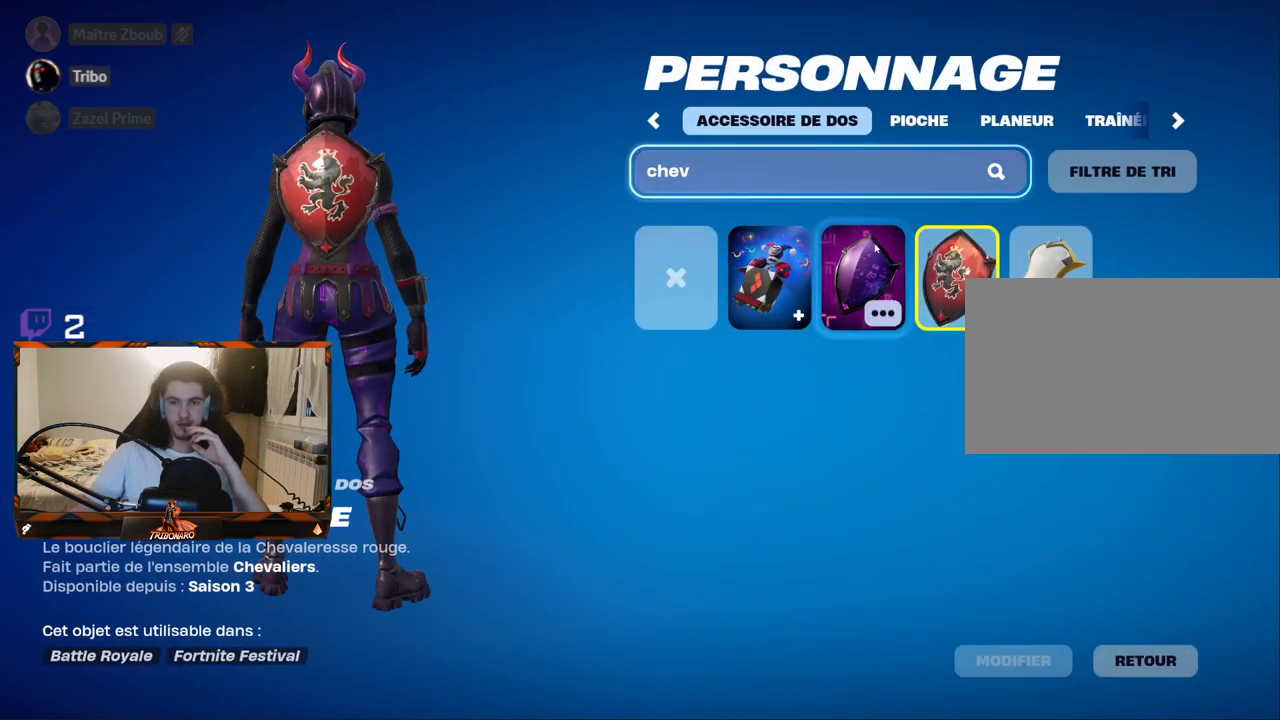
{"keys": [], "mouse": [], "mouse_move": "down-right", "events": [[117, "mouse_left", "down"], [167, "mouse_left", "up"]]}
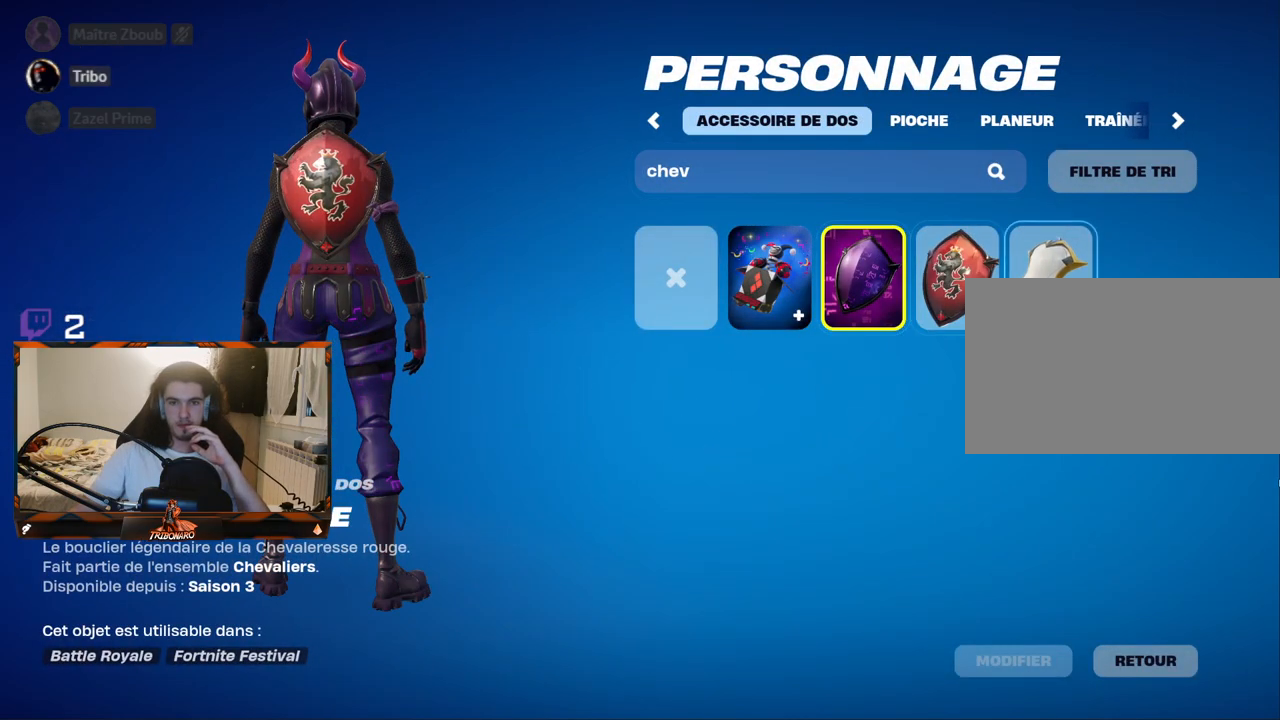
{"keys": [], "mouse": [], "mouse_move": "still", "events": []}
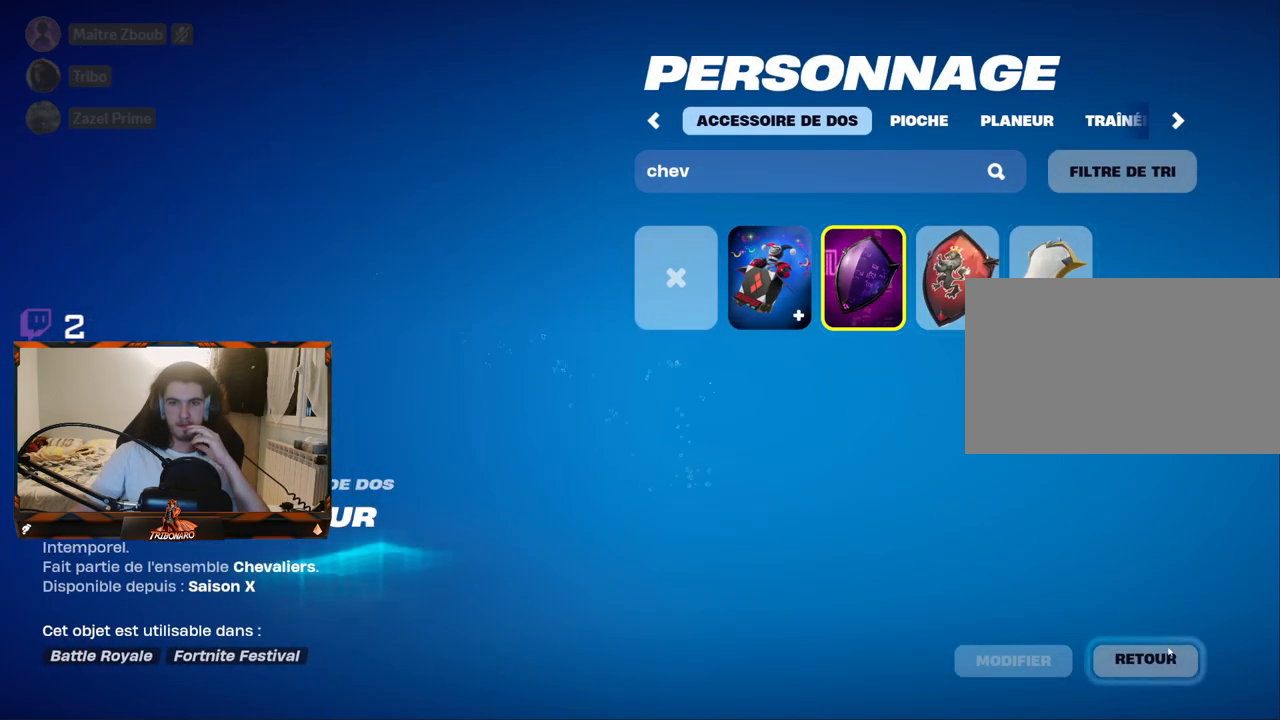
{"keys": [], "mouse": [], "mouse_move": "up-left", "events": [[100, "mouse_left", "down"], [150, "mouse_left", "up"]]}
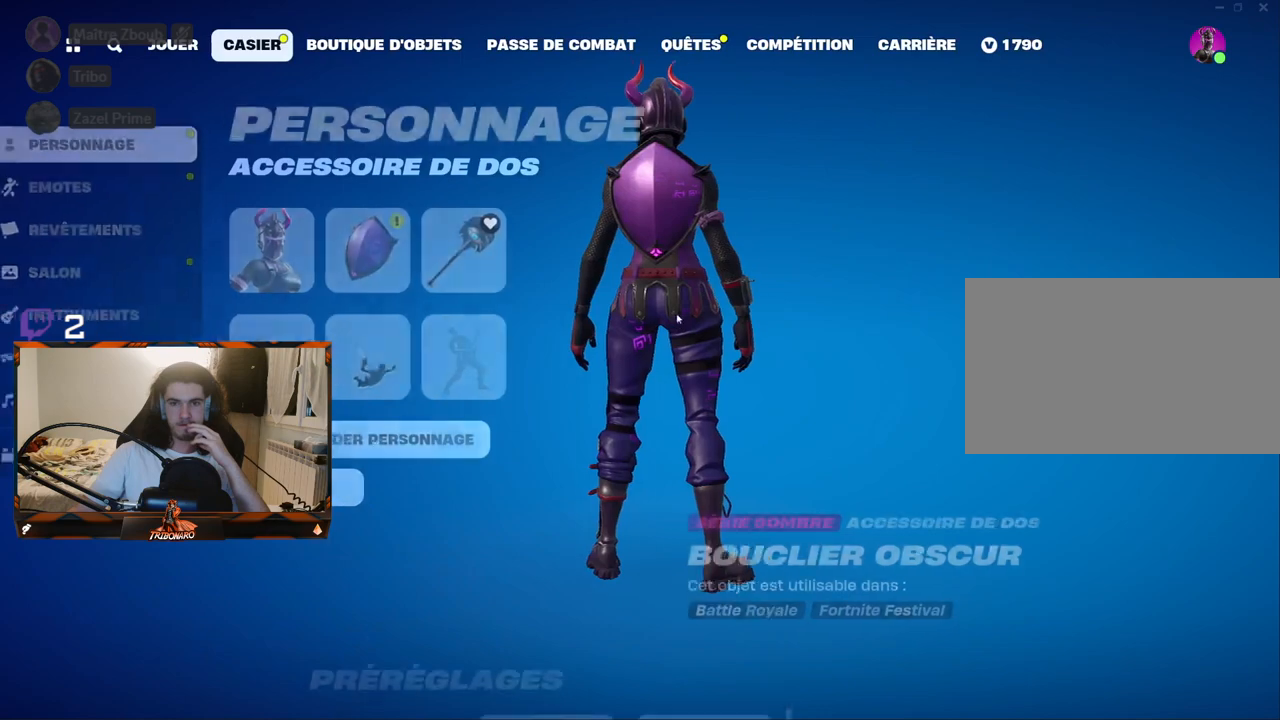
{"keys": [], "mouse": [], "mouse_move": "up-left", "events": [[400, "mouse_left", "down"], [483, "mouse_left", "up"]]}
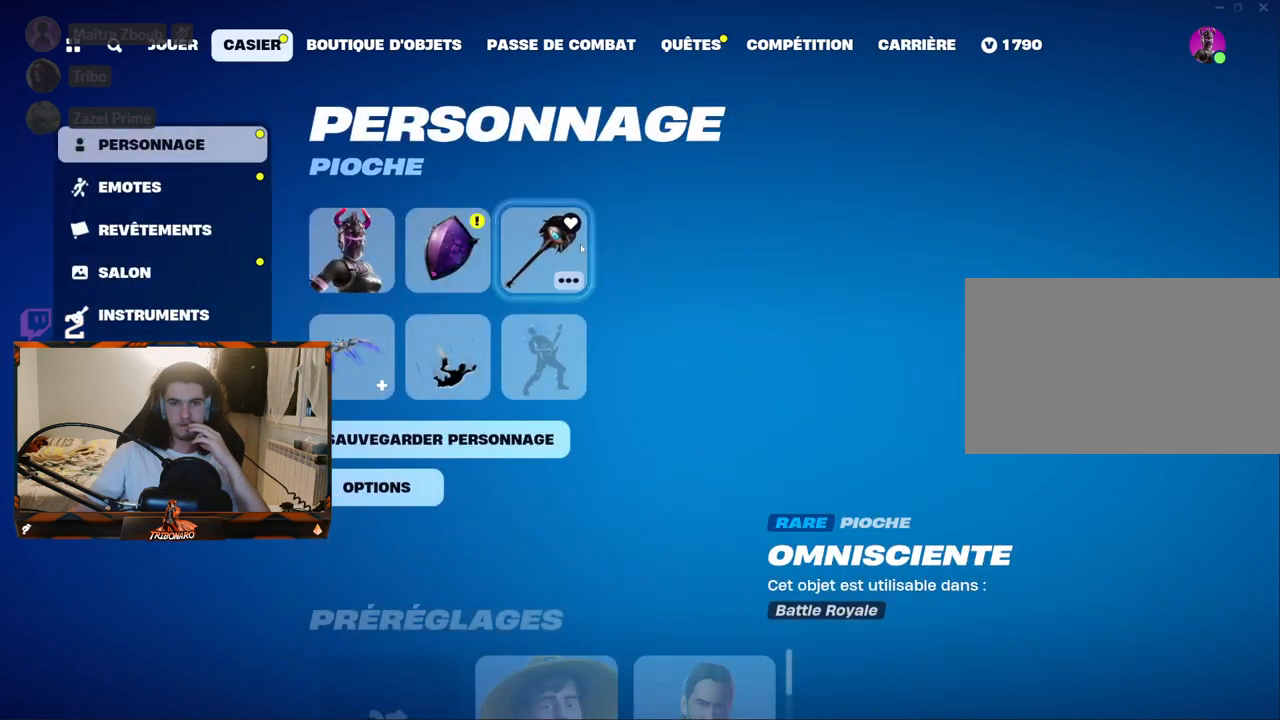
{"keys": [], "mouse": [], "mouse_move": "up-right", "events": [[217, "mouse_left", "down"], [317, "mouse_left", "up"]]}
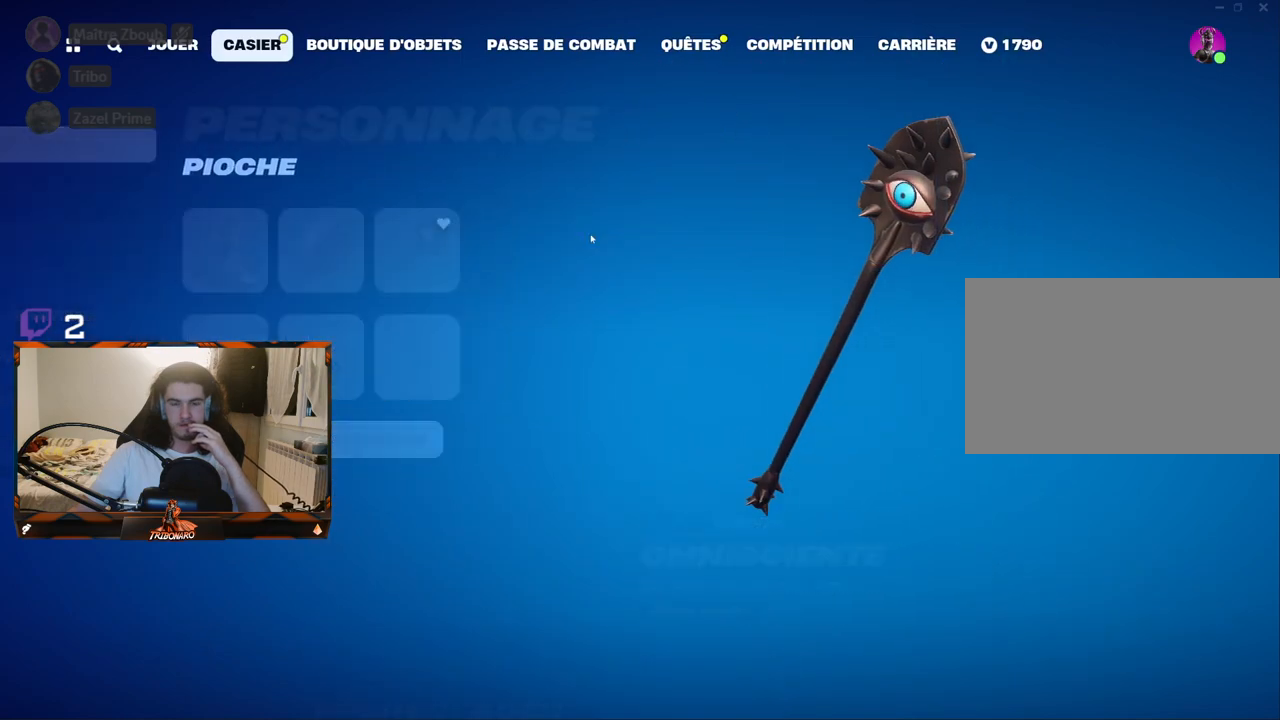
{"keys": [], "mouse": [], "mouse_move": "up-right", "events": []}
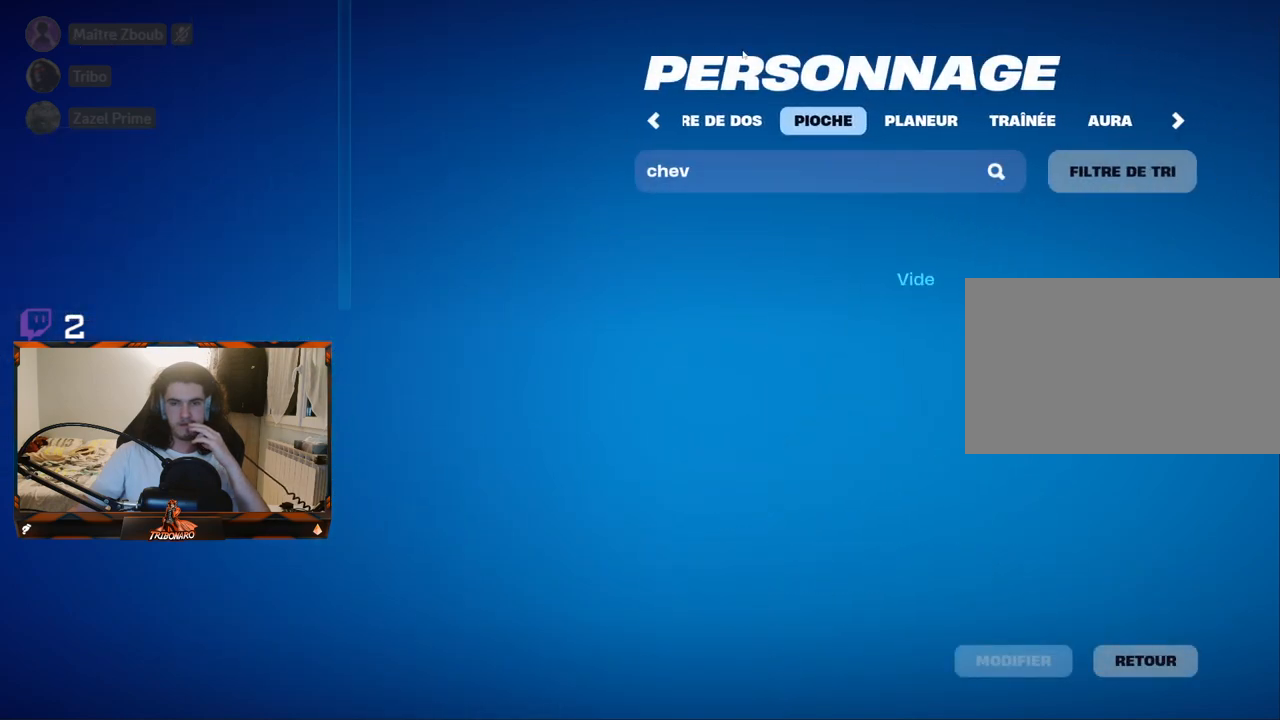
{"keys": [], "mouse": [], "mouse_move": "still", "events": []}
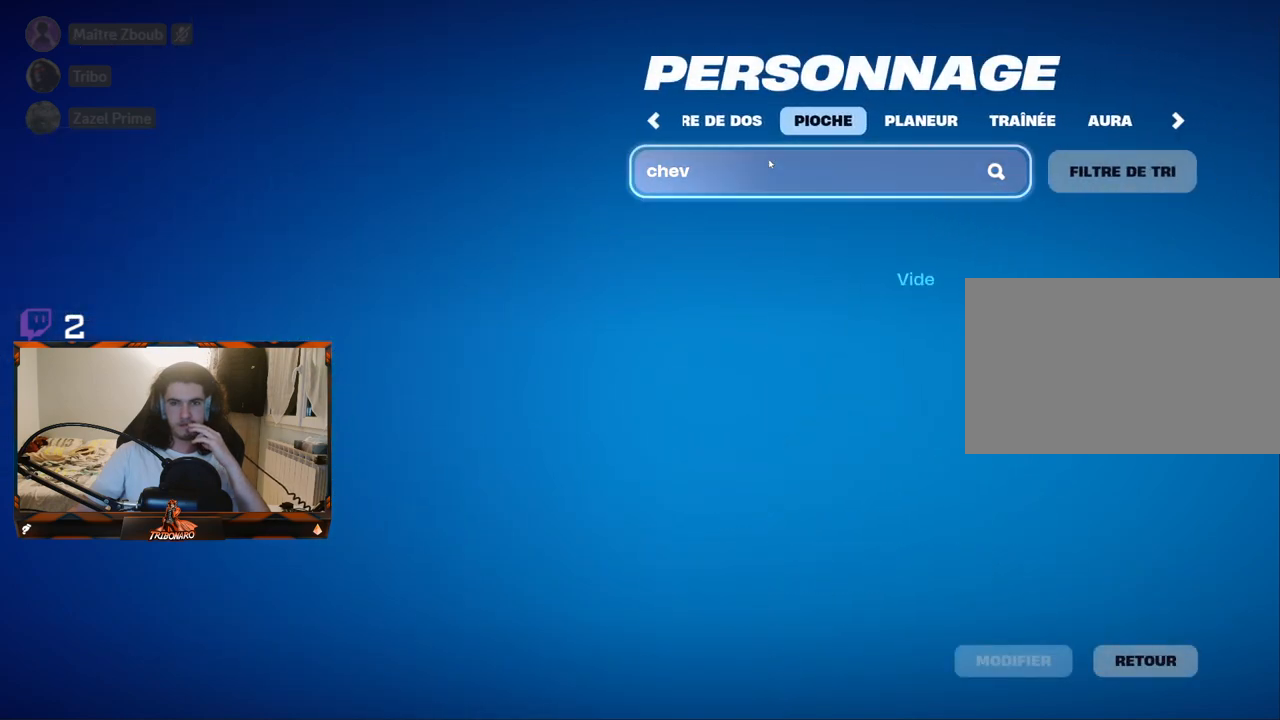
{"keys": [], "mouse": [], "mouse_move": "right", "events": [[83, "mouse_left", "down"], [417, "mouse_left", "up"]]}
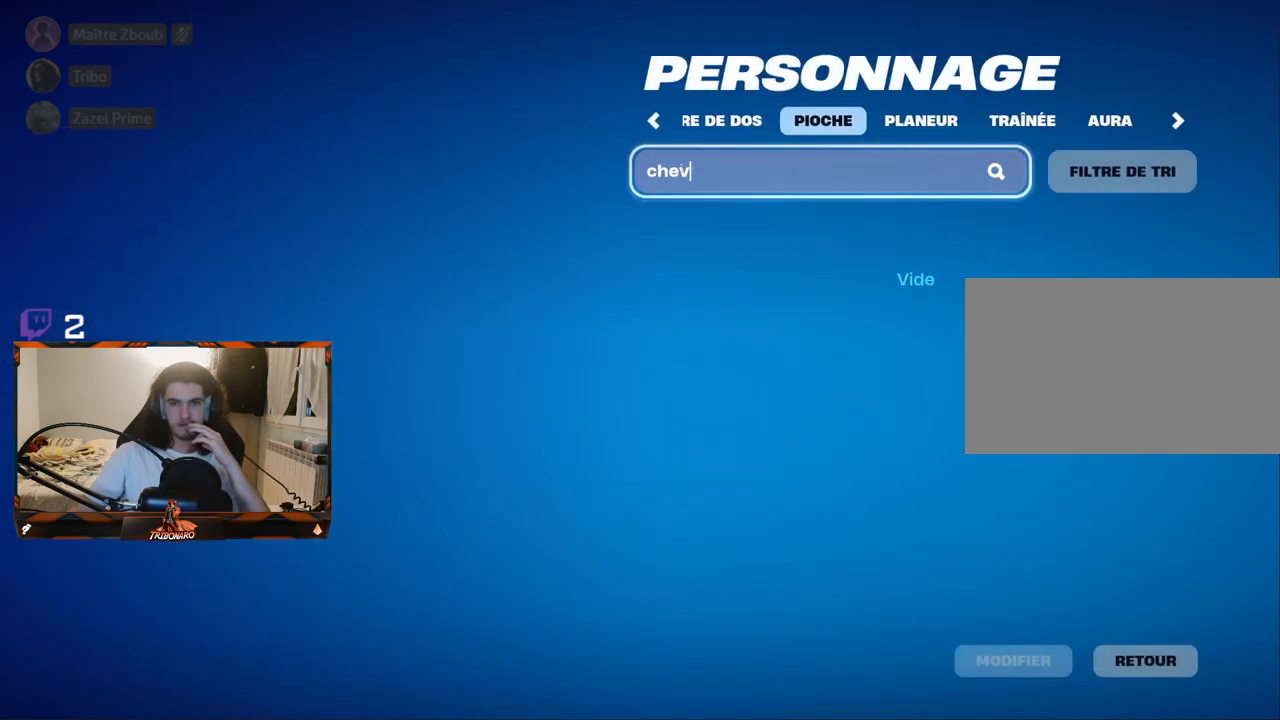
{"keys": [], "mouse": [], "mouse_move": "left", "events": [[150, "mouse_left", "down"], [433, "mouse_left", "up"]]}
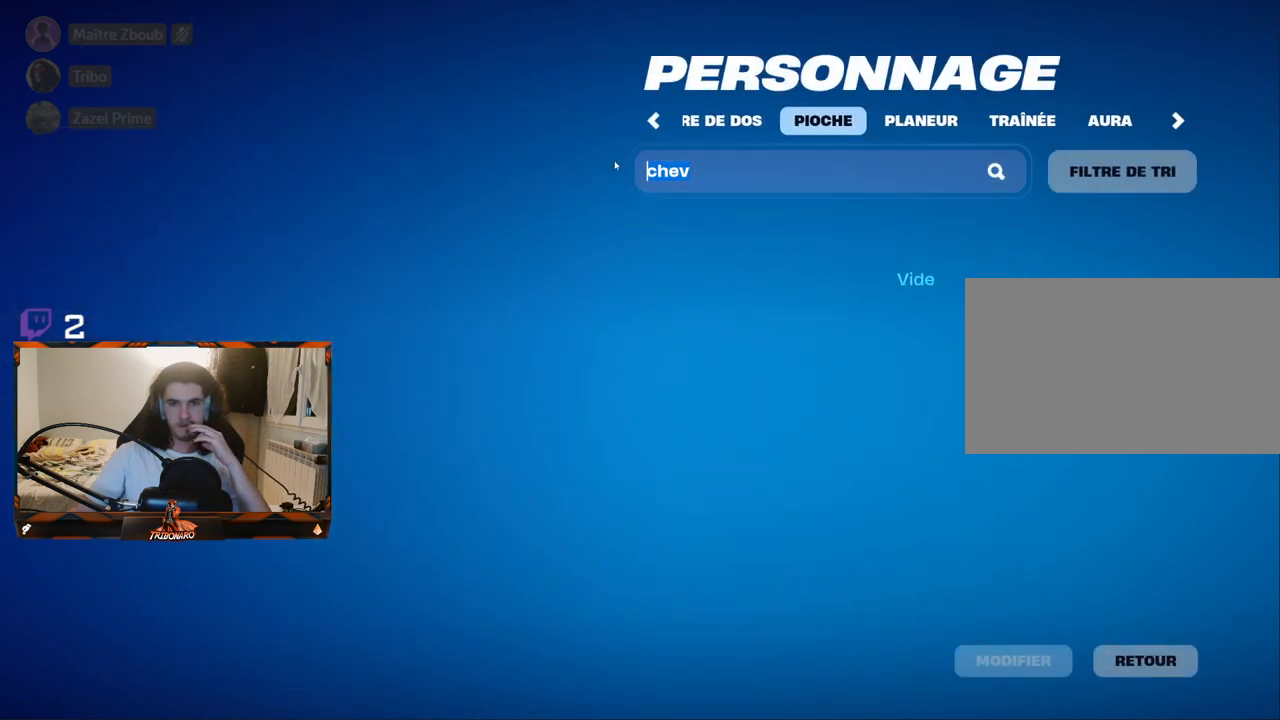
{"keys": [], "mouse": [], "mouse_move": "still", "events": []}
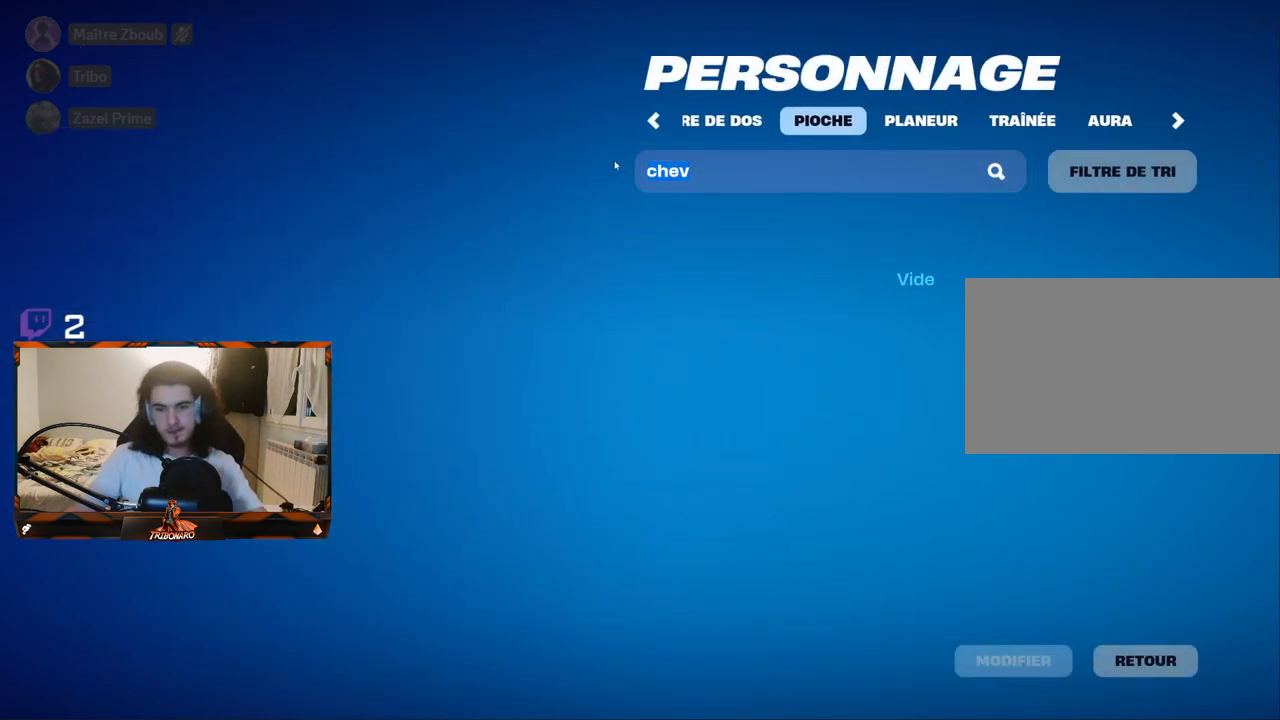
{"keys": [], "mouse": [], "mouse_move": "still", "events": []}
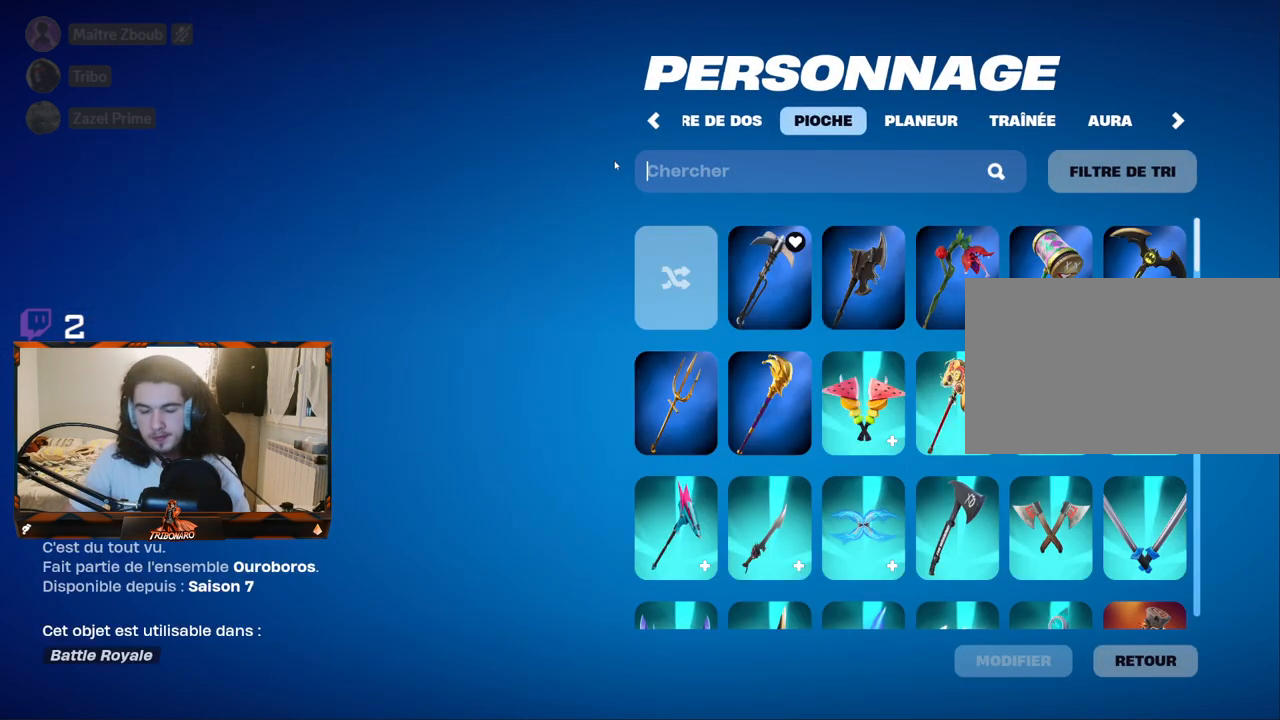
{"keys": [], "mouse": [], "mouse_move": "down-right", "events": []}
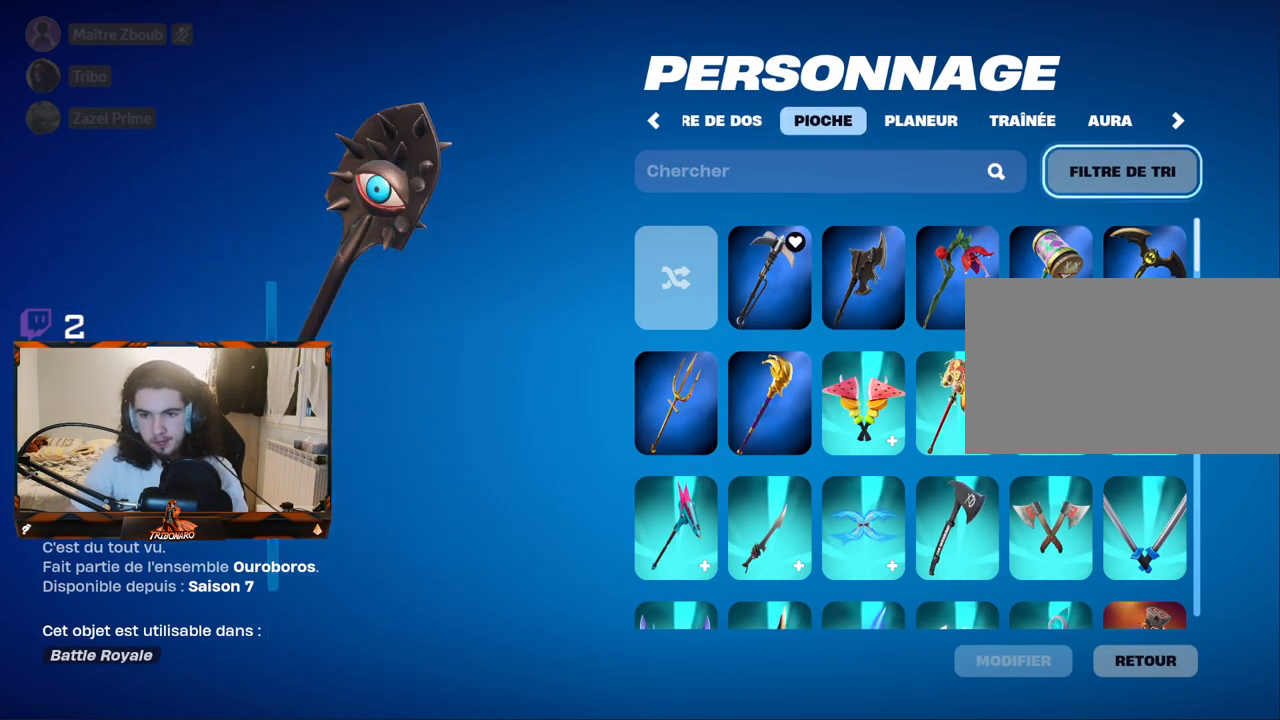
{"keys": [], "mouse": ["left"], "mouse_move": "still", "events": [[483, "mouse_left", "down"]]}
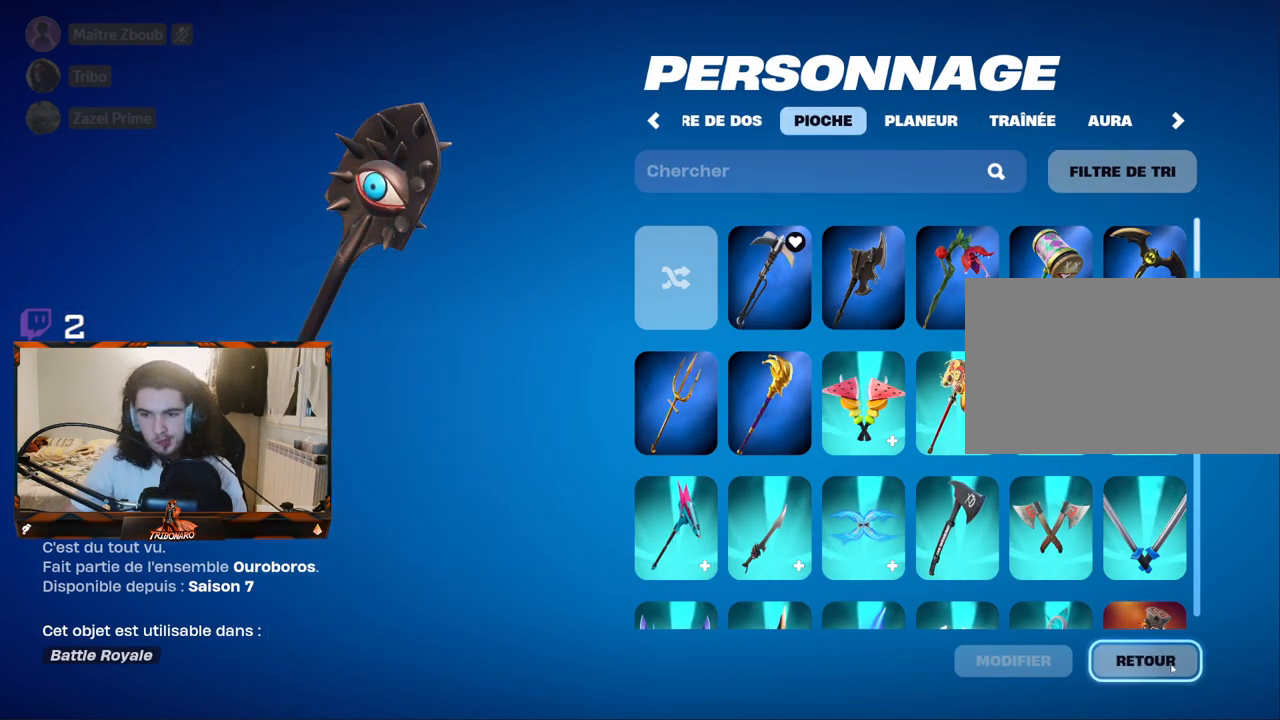
{"keys": [], "mouse": [], "mouse_move": "left", "events": [[83, "mouse_left", "up"]]}
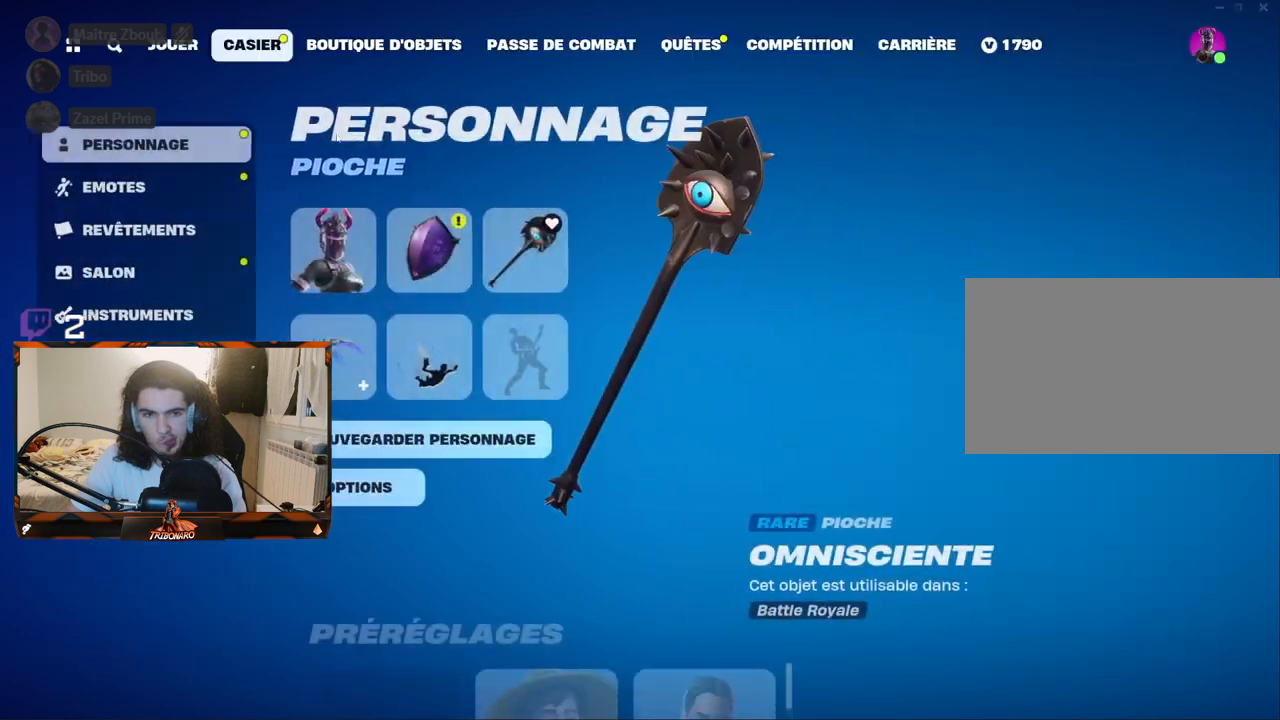
{"keys": [], "mouse": [], "mouse_move": "down-right", "events": []}
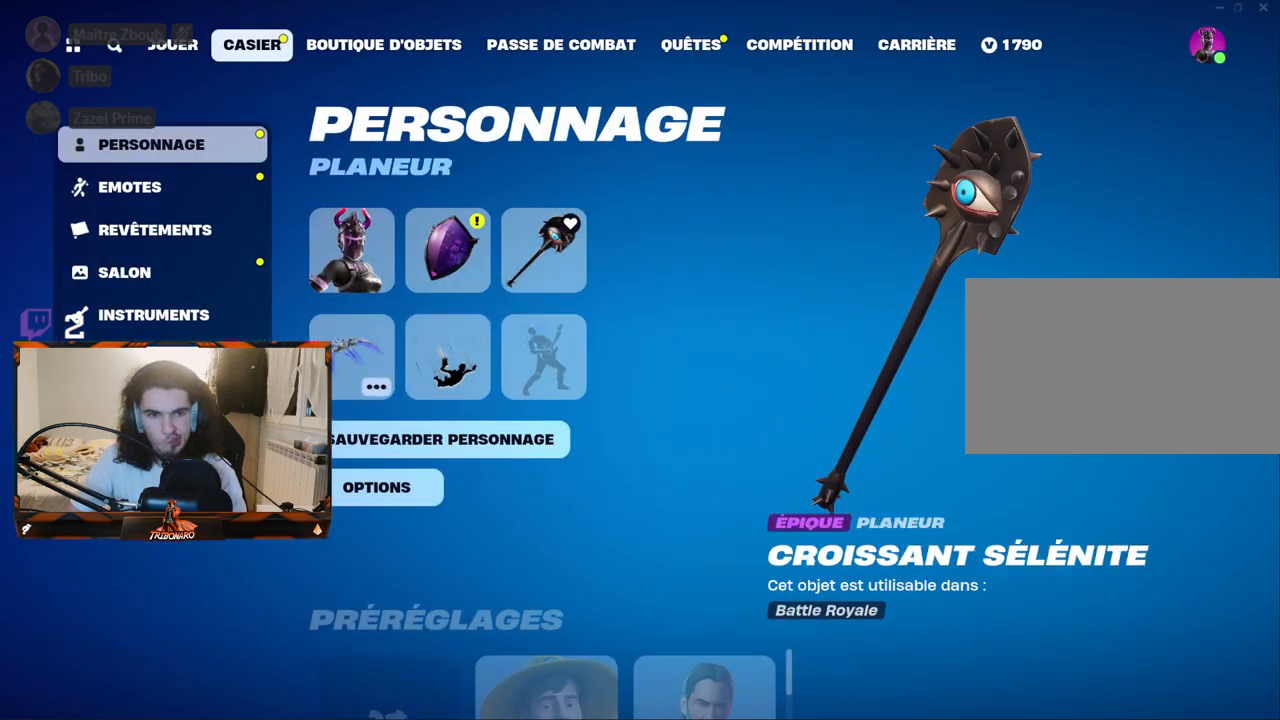
{"keys": [], "mouse": [], "mouse_move": "up", "events": [[167, "mouse_left", "down"], [250, "mouse_left", "up"]]}
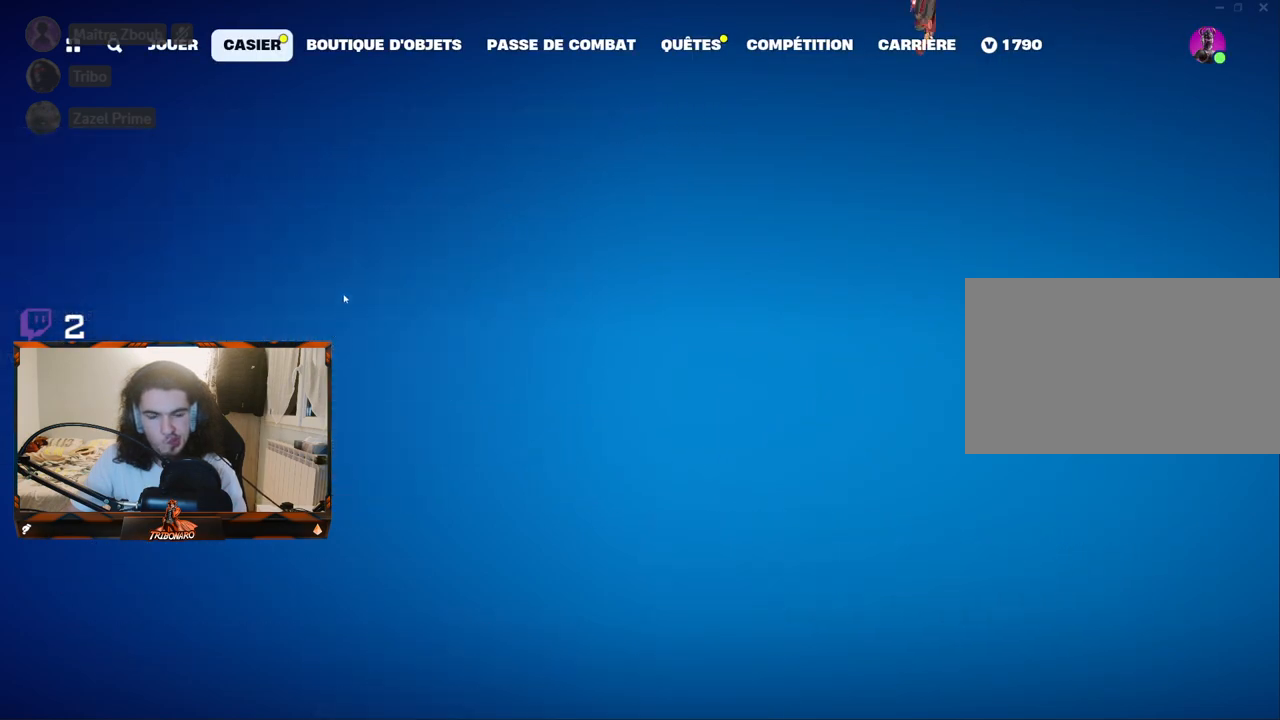
{"keys": [], "mouse": [], "mouse_move": "down-right", "events": []}
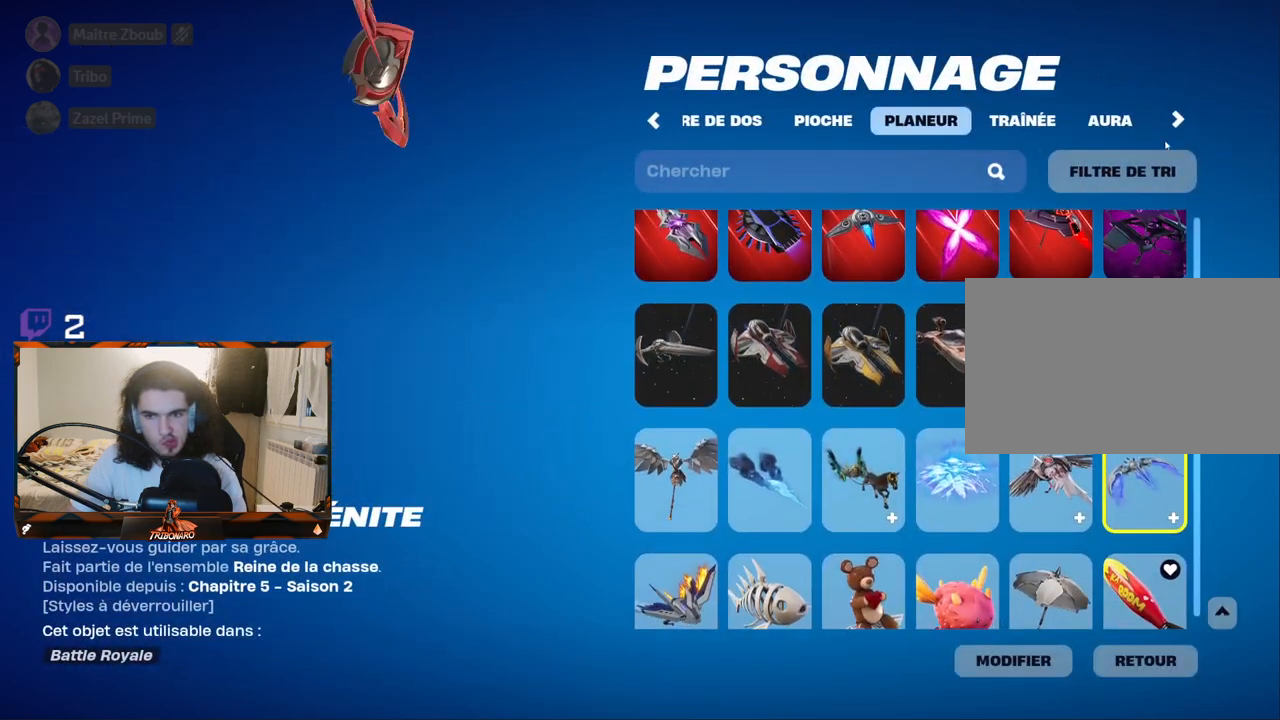
{"keys": [], "mouse": [], "mouse_move": "down-left", "events": []}
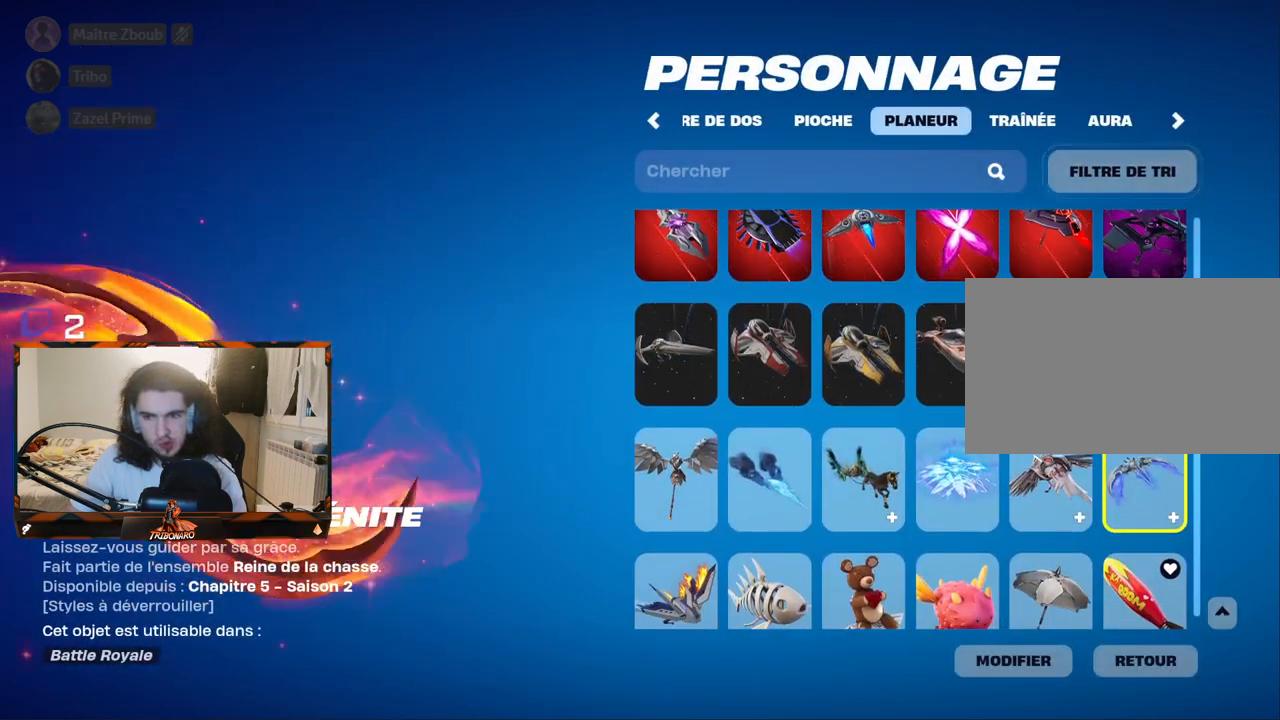
{"keys": [], "mouse": [], "mouse_move": "up-left", "events": []}
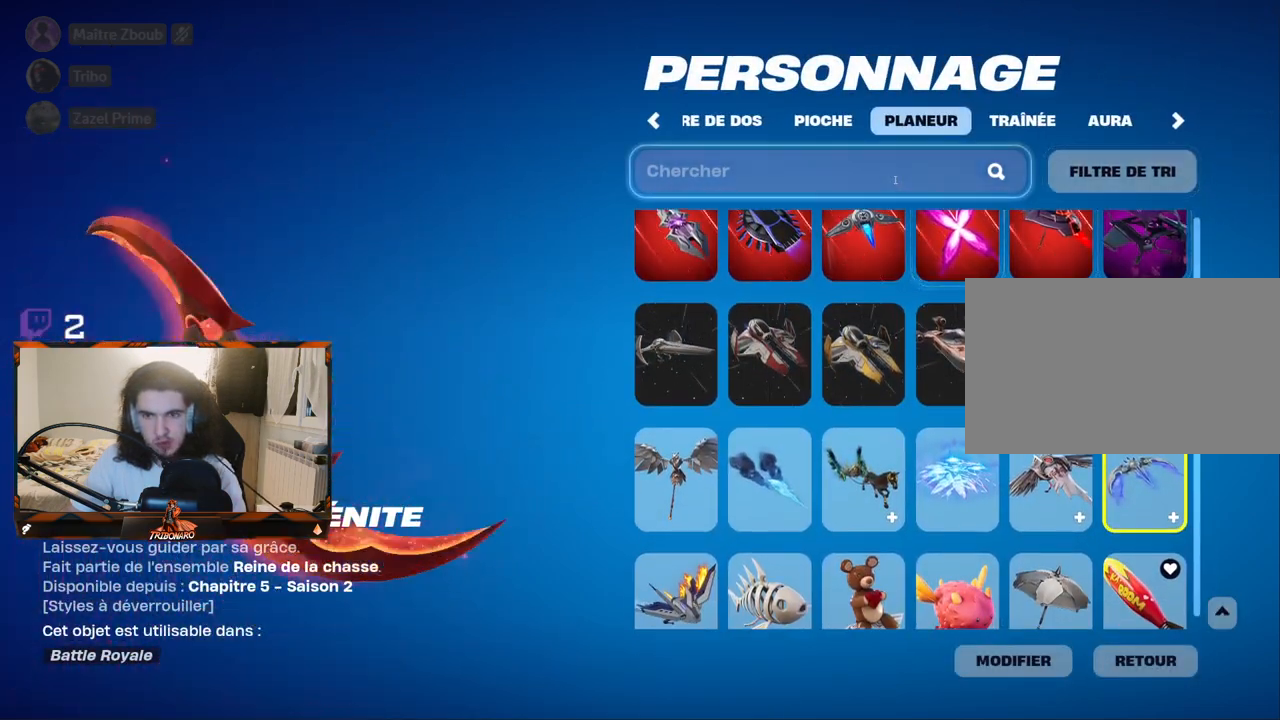
{"keys": ["c"], "mouse": [], "mouse_move": "still", "events": [[133, "mouse_left", "down"], [183, "mouse_left", "up"], [500, "c", "down"]]}
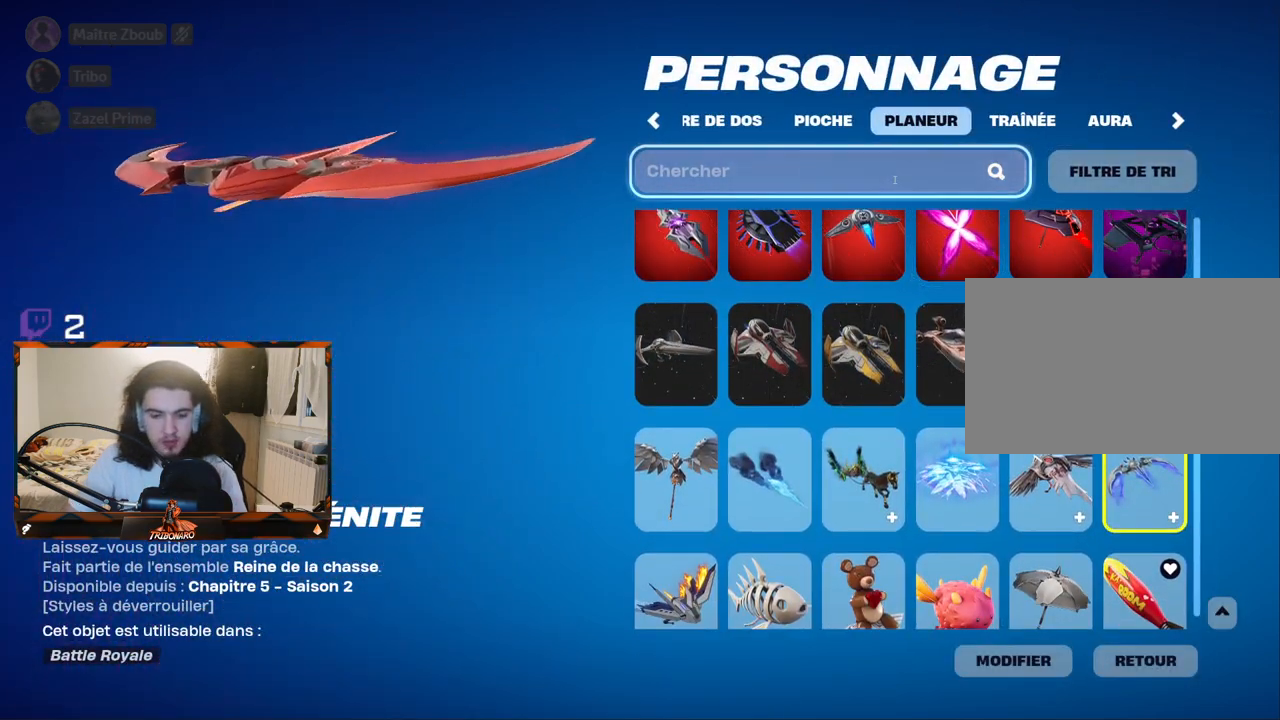
{"keys": [], "mouse": [], "mouse_move": "still", "events": [[100, "c", "up"], [383, "e", "down"], [467, "e", "up"]]}
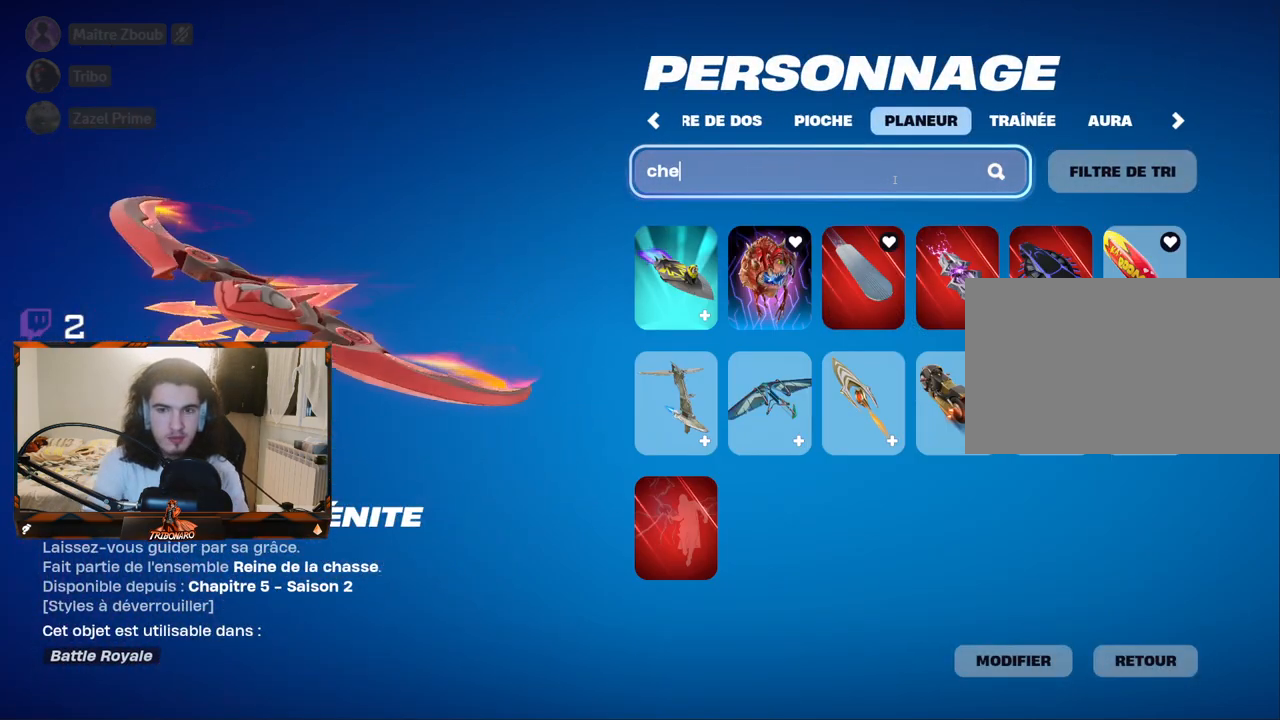
{"keys": [], "mouse": [], "mouse_move": "still", "events": [[350, "v", "down"], [400, "v", "up"]]}
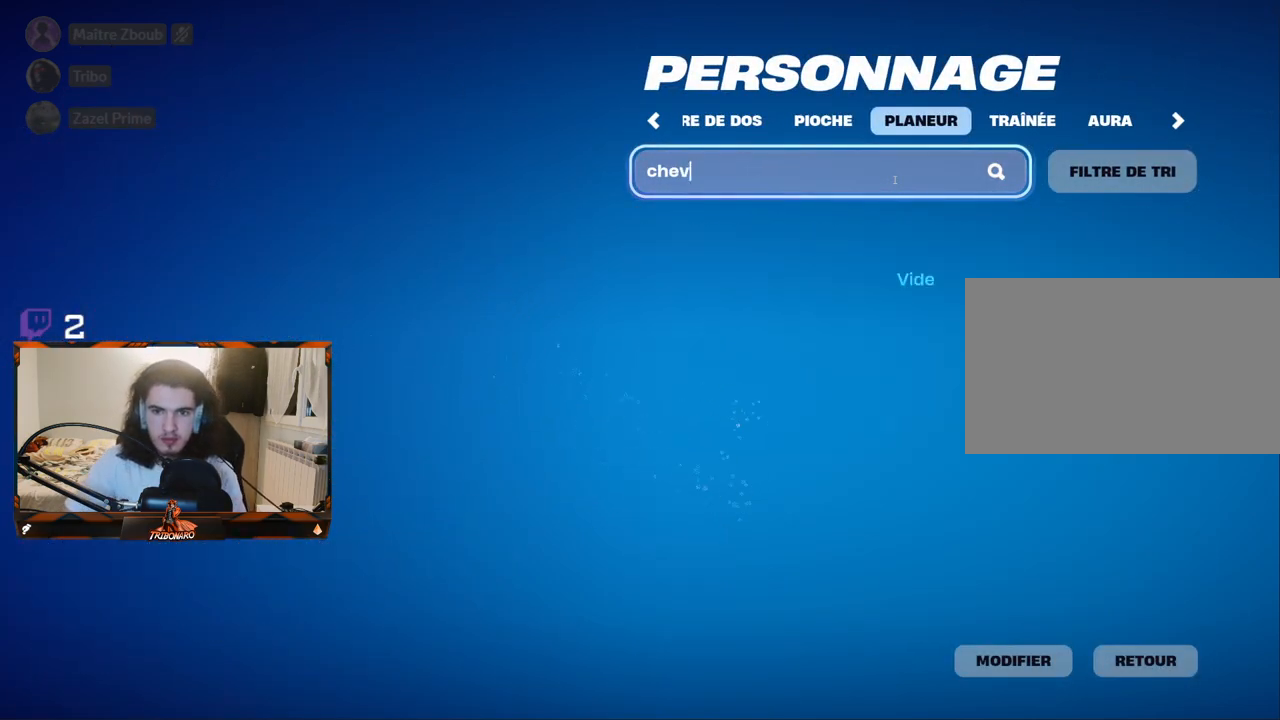
{"keys": [], "mouse": [], "mouse_move": "still", "events": []}
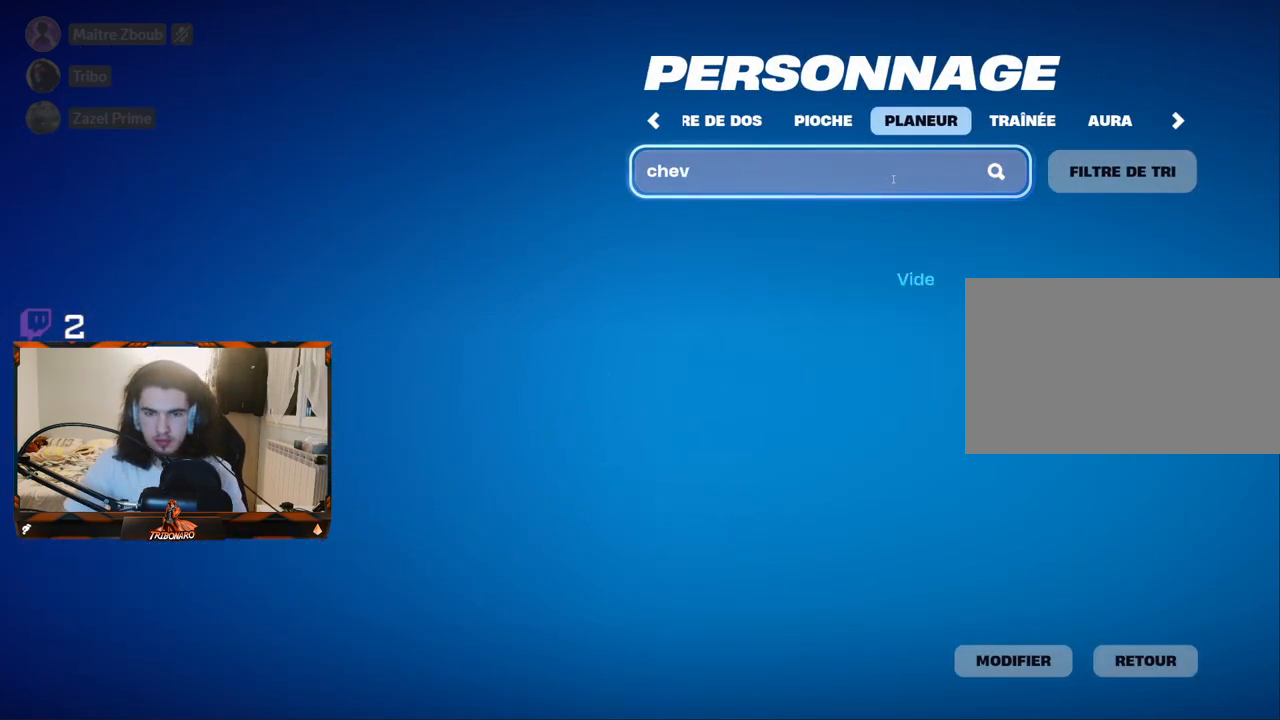
{"keys": [], "mouse": [], "mouse_move": "still", "events": []}
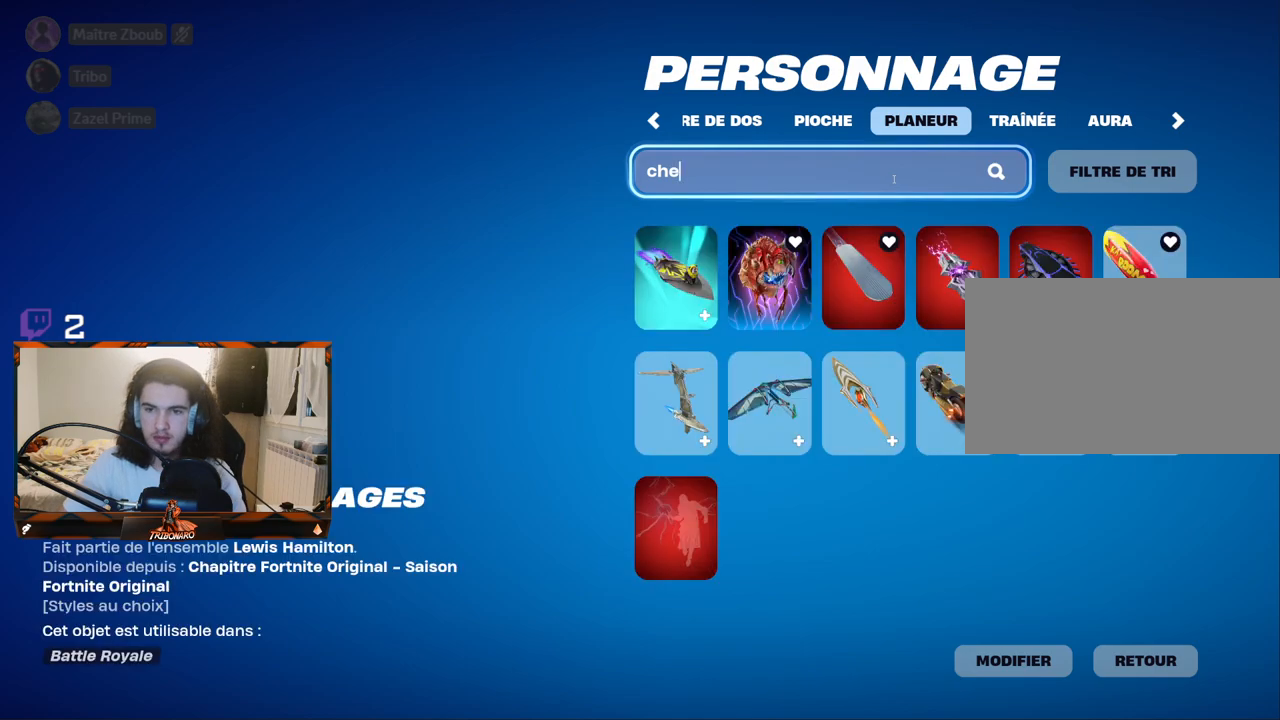
{"keys": [], "mouse": [], "mouse_move": "right", "events": []}
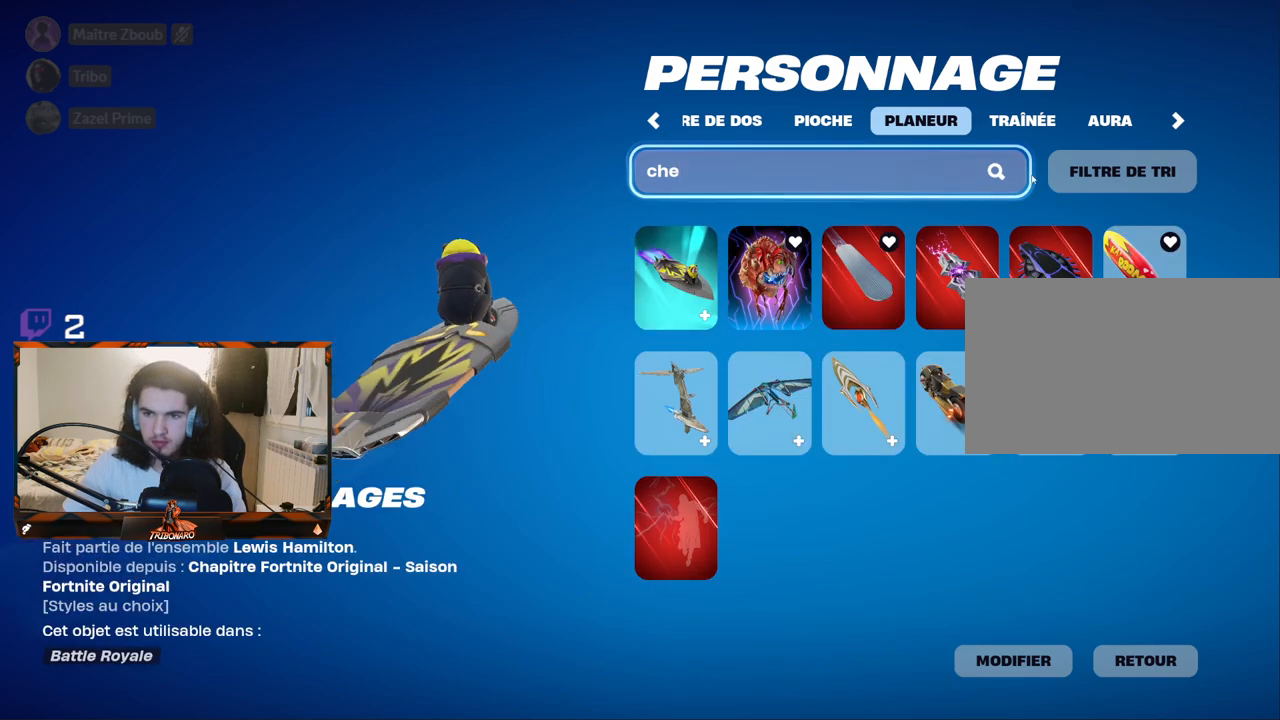
{"keys": [], "mouse": [], "mouse_move": "down", "events": []}
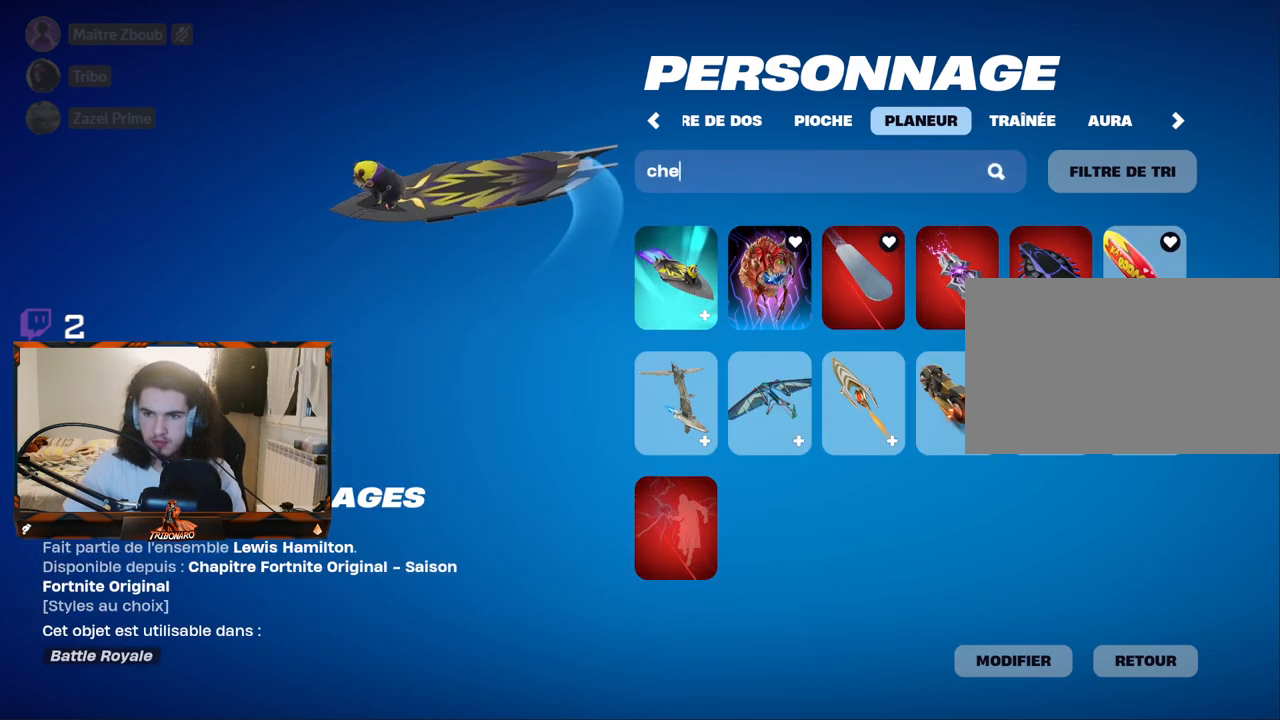
{"keys": [], "mouse": [], "mouse_move": "left", "events": []}